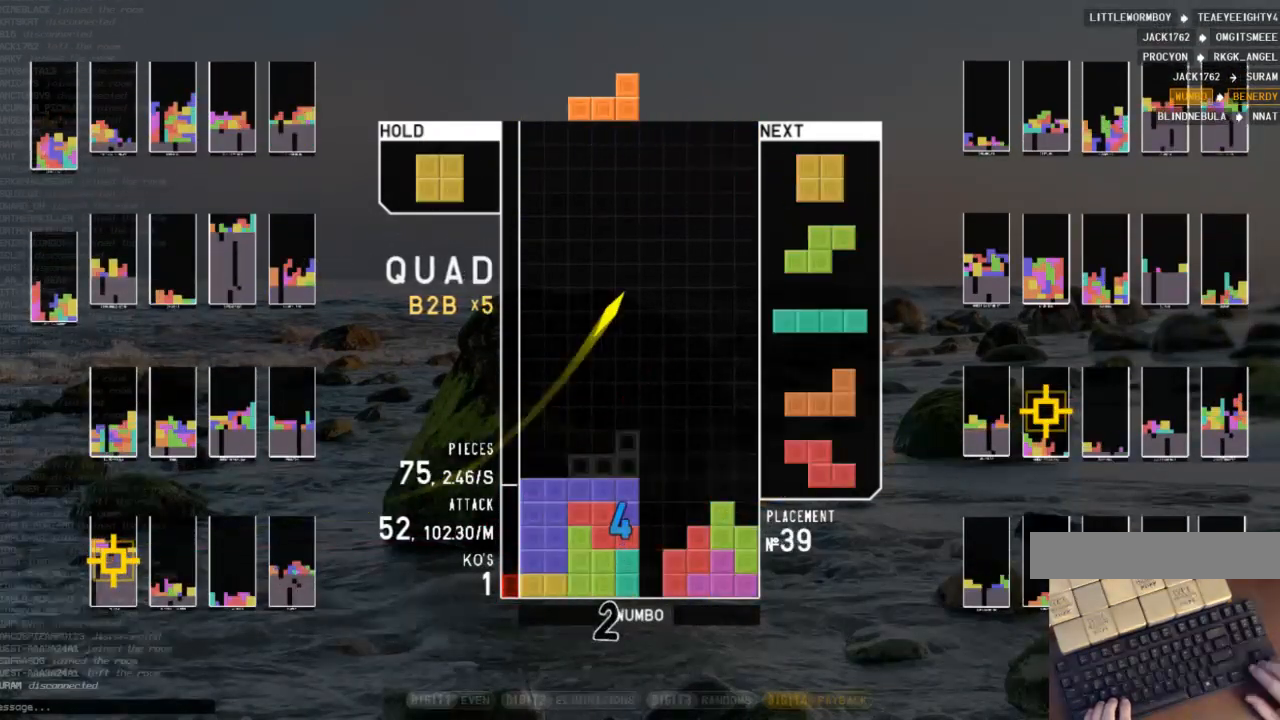
Gameplay with keyboard; each line is a JSON object with the keys held at the frame after it. "events" lists presses ("down") and releases ("up") of "c", "down", "left", "right", "shift", "up", "x" and "z" between this image and that frame as [ms after this image, input, new state], when the widget could be followed in between. No other keys are recorded. Mouse input is not recorded.
{"keys": [], "events": [[167, "c", "up"], [167, "left", "up"], [233, "down", "down"], [300, "down", "up"], [400, "left", "down"], [500, "left", "up"]]}
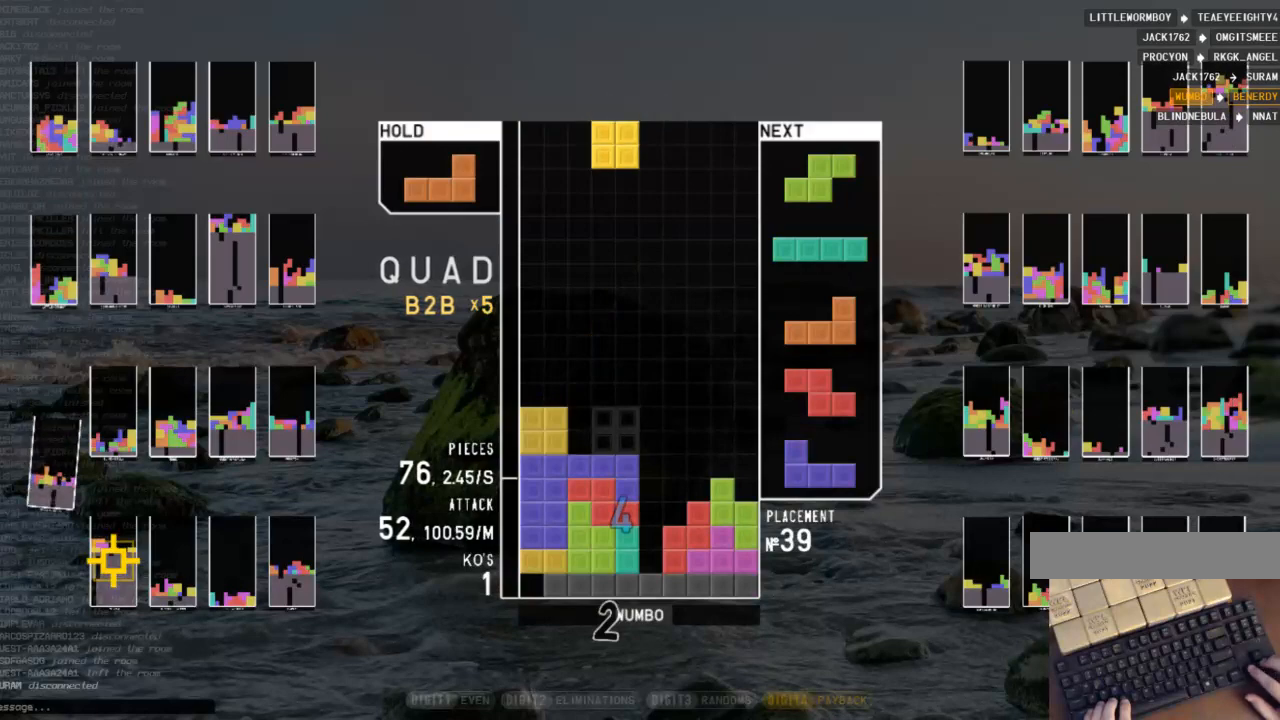
{"keys": ["right", "z"], "events": [[67, "left", "down"], [133, "down", "down"], [133, "left", "up"], [200, "down", "up"], [267, "right", "down"], [267, "x", "down"], [300, "down", "down"], [300, "x", "up"], [367, "c", "down"], [467, "down", "up"], [467, "z", "down"], [500, "c", "up"]]}
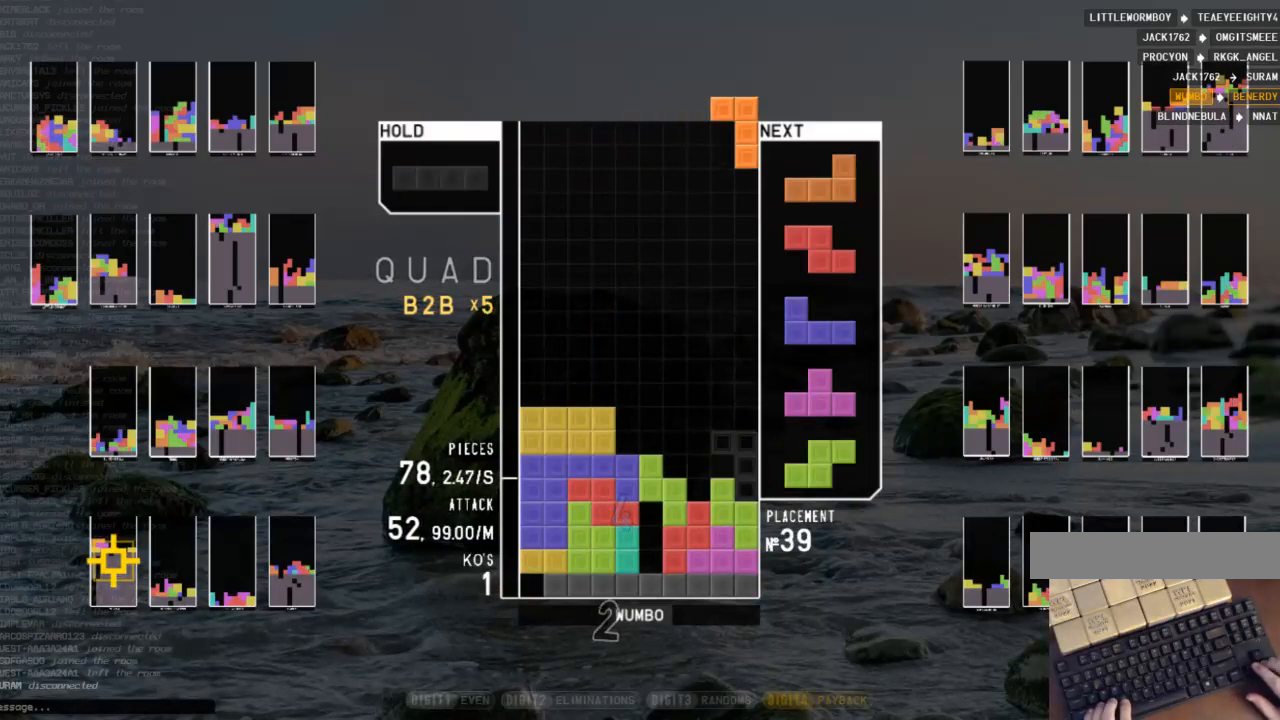
{"keys": ["c", "right"], "events": [[33, "right", "up"], [33, "z", "up"], [133, "down", "down"], [200, "c", "down"], [233, "down", "up"], [233, "z", "down"], [333, "c", "up"], [333, "down", "down"], [367, "z", "up"], [400, "right", "down"], [467, "c", "down"], [467, "down", "up"]]}
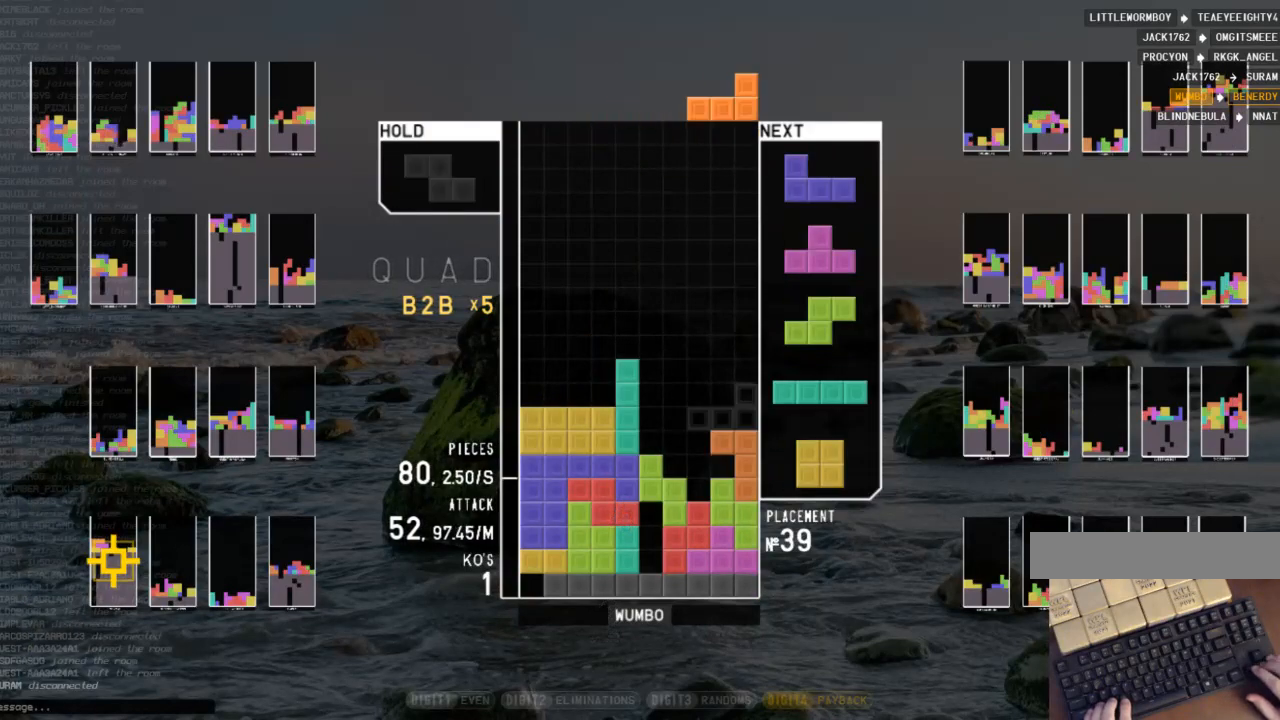
{"keys": ["c", "left"], "events": [[67, "right", "up"], [100, "c", "up"], [100, "left", "down"], [200, "x", "down"], [333, "down", "down"], [333, "x", "up"], [433, "c", "down"], [433, "down", "up"]]}
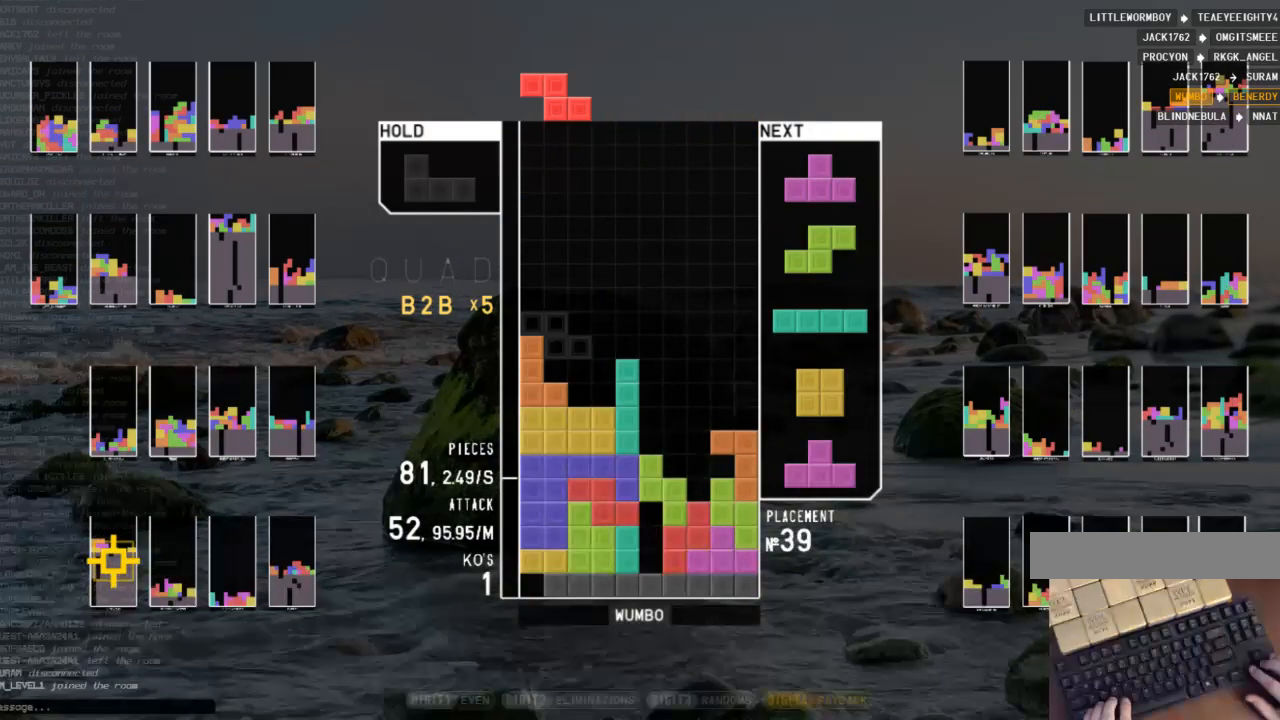
{"keys": ["c", "right"], "events": [[33, "c", "up"], [33, "left", "up"], [33, "right", "down"], [67, "down", "down"], [133, "down", "up"], [133, "right", "up"], [167, "c", "down"], [167, "left", "down"], [267, "c", "up"], [267, "shift", "down"], [300, "left", "up"], [300, "right", "down"], [400, "down", "down"], [400, "shift", "up"], [500, "c", "down"], [500, "down", "up"]]}
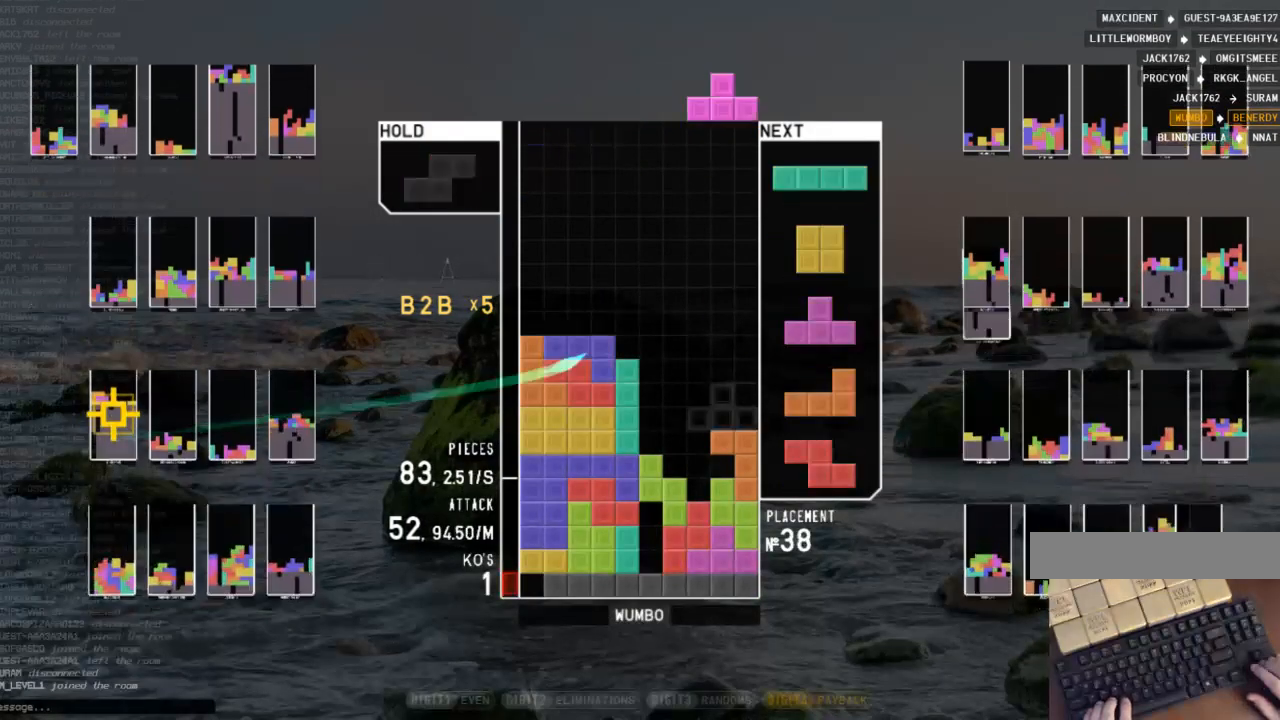
{"keys": ["c", "right"], "events": [[33, "right", "up"], [100, "c", "up"], [100, "left", "down"], [133, "left", "up"], [133, "up", "down"], [167, "z", "down"], [267, "up", "up"], [267, "z", "up"], [333, "z", "down"], [367, "down", "down"], [433, "right", "down"], [467, "z", "up"], [500, "c", "down"], [500, "down", "up"]]}
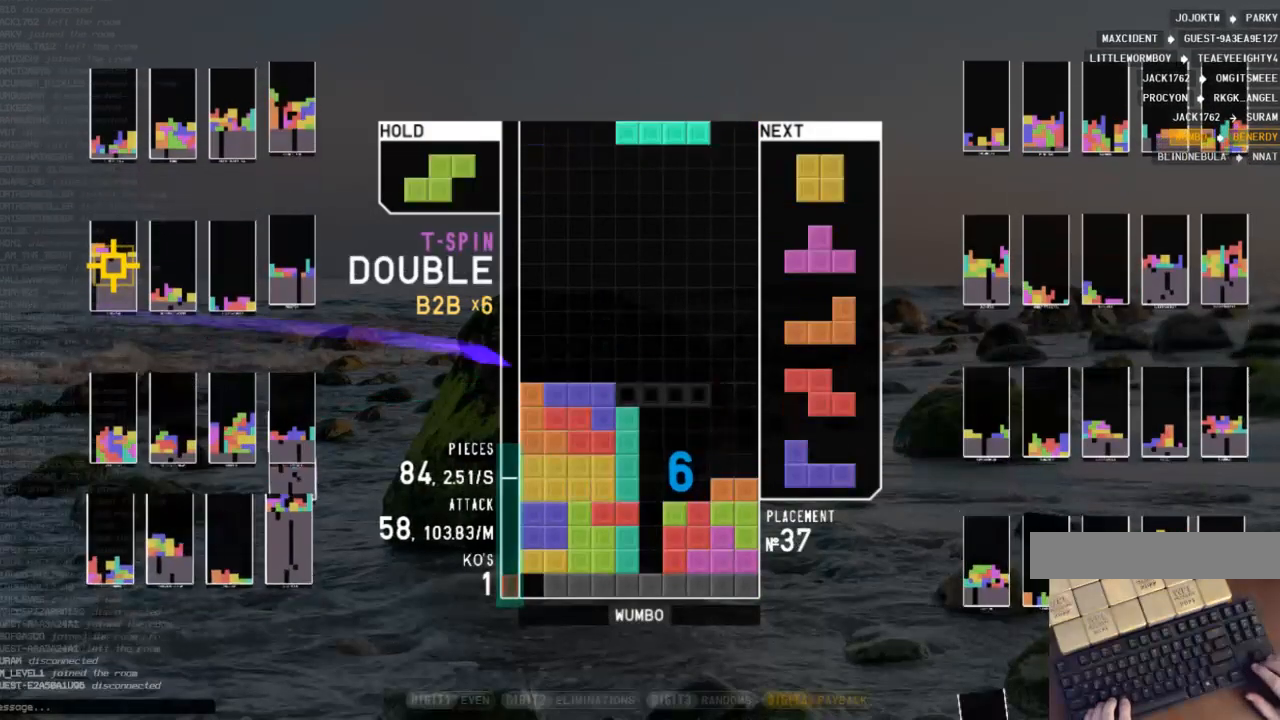
{"keys": ["down"], "events": [[100, "right", "up"], [167, "c", "up"], [167, "left", "down"], [200, "down", "down"], [200, "left", "up"], [300, "c", "down"], [300, "down", "up"], [367, "x", "down"], [433, "c", "up"], [433, "down", "down"], [467, "x", "up"]]}
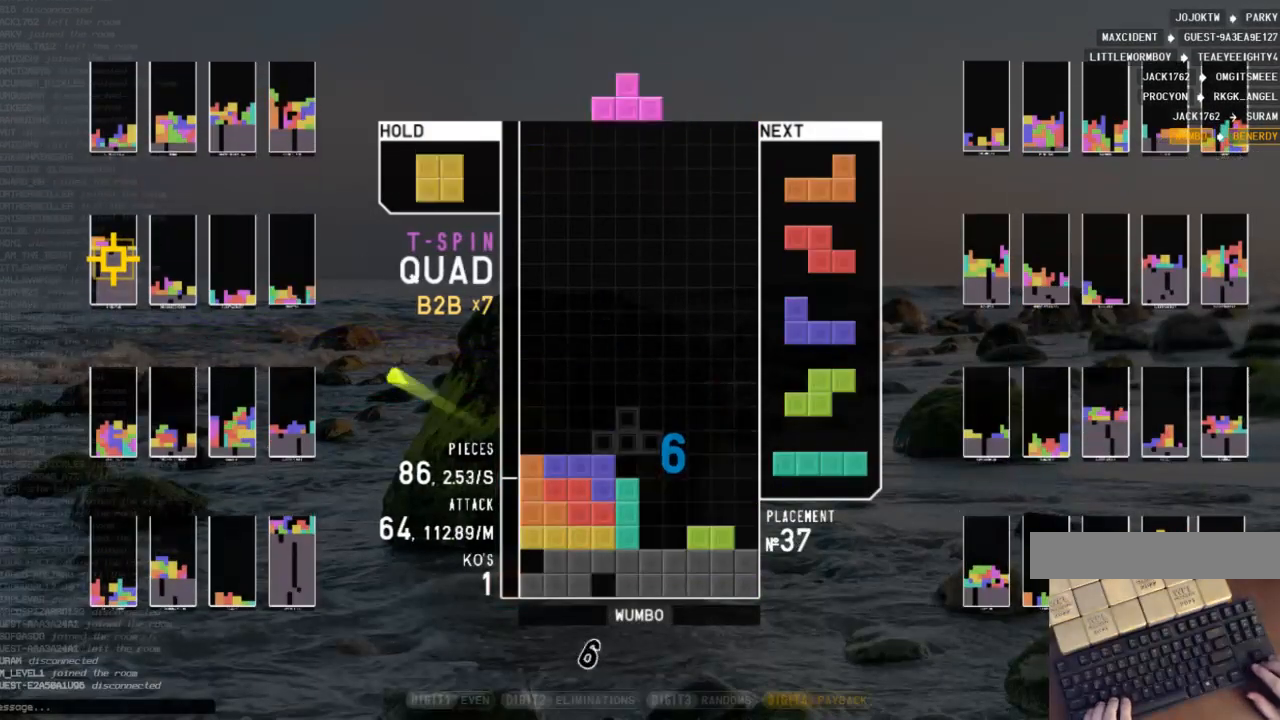
{"keys": ["c", "right"], "events": [[33, "down", "up"], [67, "c", "down"], [133, "right", "down"], [167, "c", "up"], [200, "right", "up"], [367, "down", "down"], [467, "c", "down"], [467, "down", "up"], [467, "right", "down"]]}
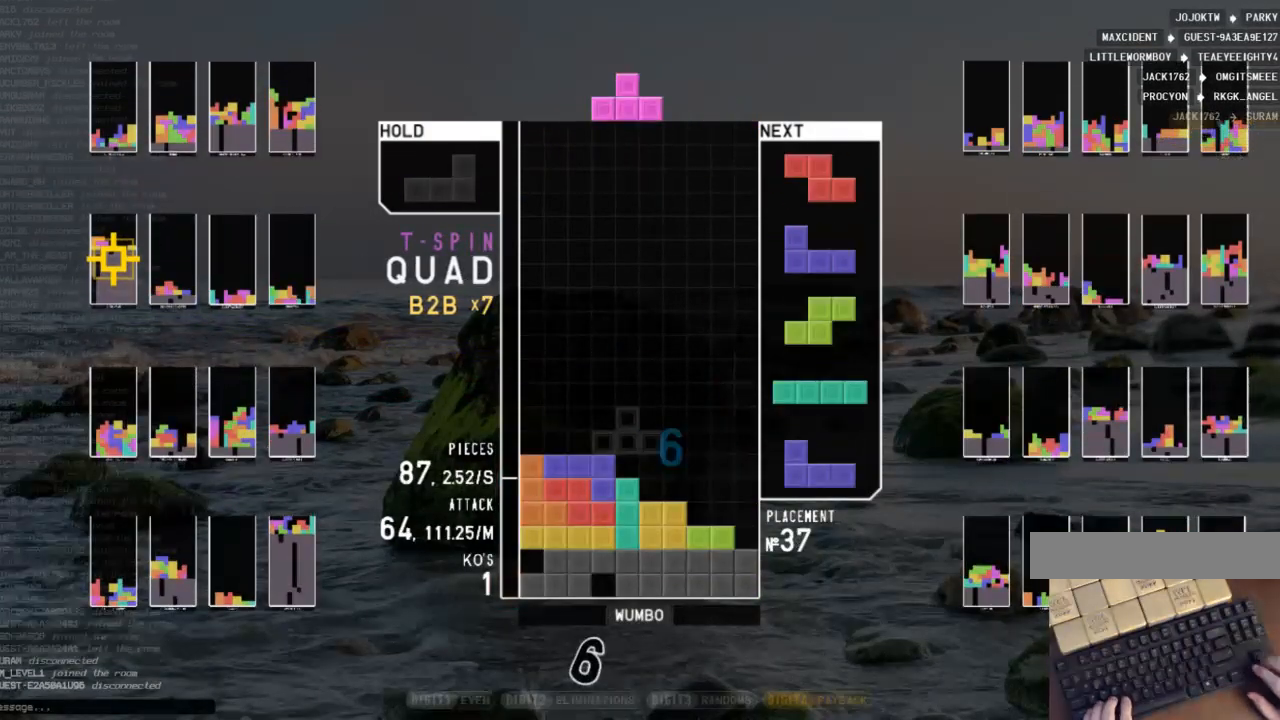
{"keys": ["right"], "events": [[33, "up", "down"], [100, "c", "up"], [200, "right", "up"], [200, "up", "up"], [200, "z", "down"], [267, "down", "down"], [367, "right", "down"], [367, "z", "up"], [433, "down", "up"]]}
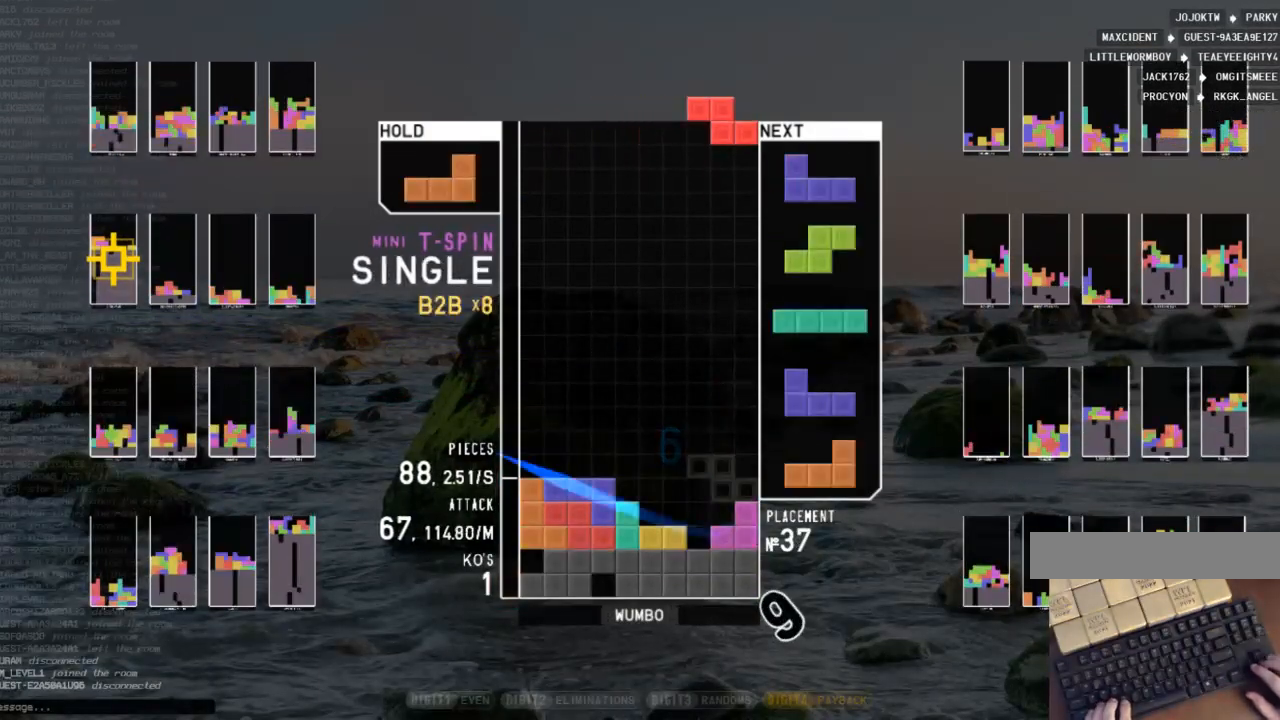
{"keys": ["z"], "events": [[67, "right", "up"], [67, "x", "down"], [133, "x", "up"], [200, "down", "down"], [233, "down", "up"], [333, "right", "down"], [400, "right", "up"], [400, "z", "down"]]}
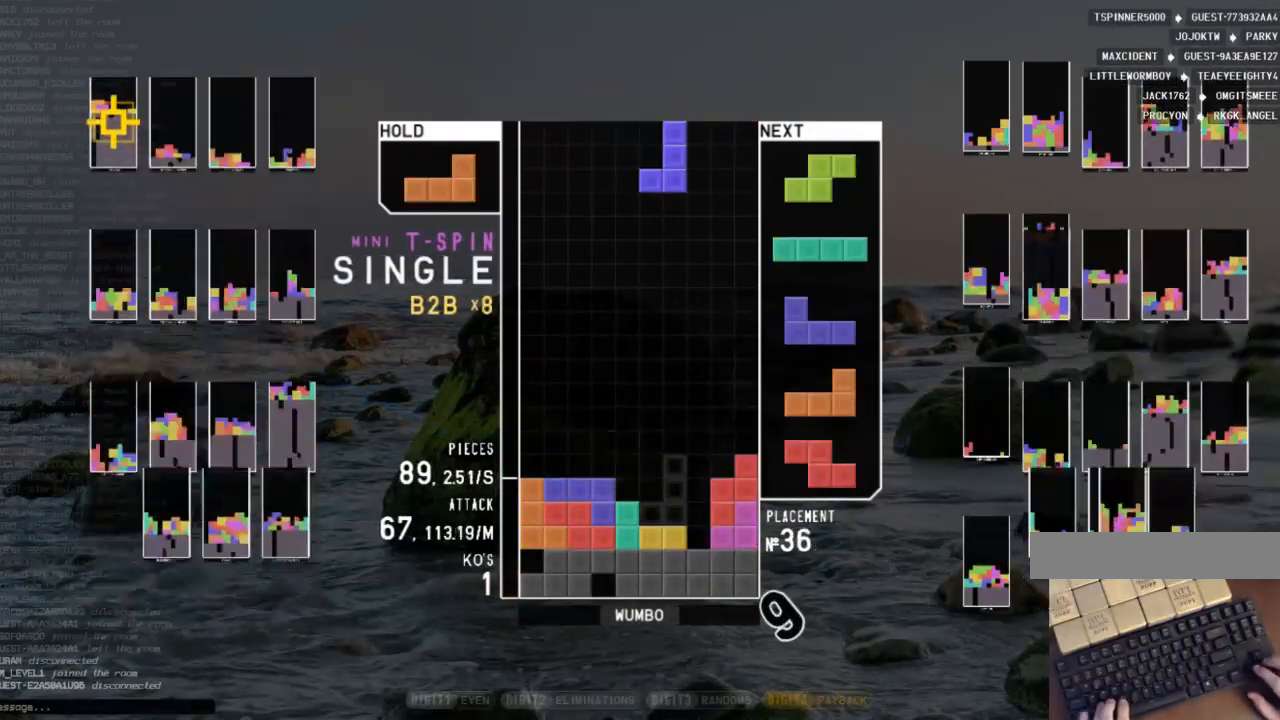
{"keys": ["c", "right", "z"], "events": [[33, "right", "down"], [33, "z", "up"], [67, "right", "up"], [133, "down", "down"], [267, "down", "up"], [267, "z", "down"], [300, "down", "down"], [367, "z", "up"], [400, "c", "down"], [400, "down", "up"], [500, "right", "down"], [500, "z", "down"]]}
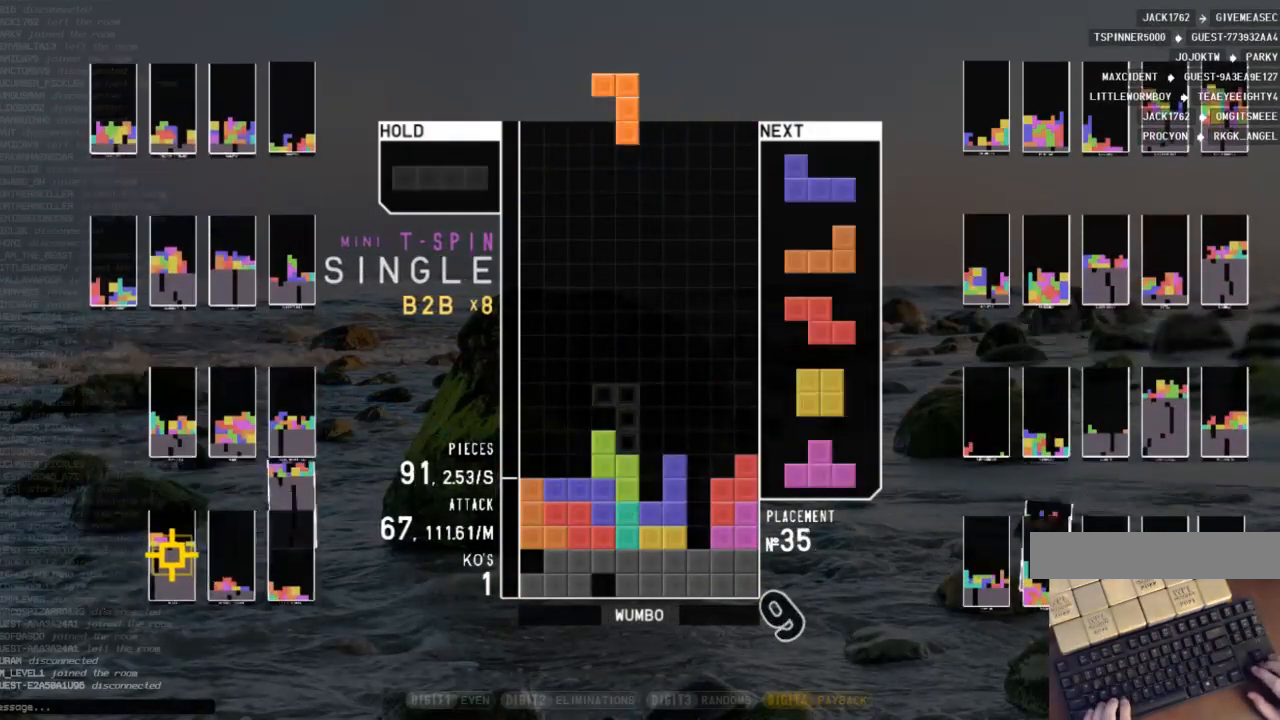
{"keys": [], "events": [[33, "c", "up"], [100, "right", "up"], [133, "z", "up"], [267, "down", "down"], [367, "down", "up"]]}
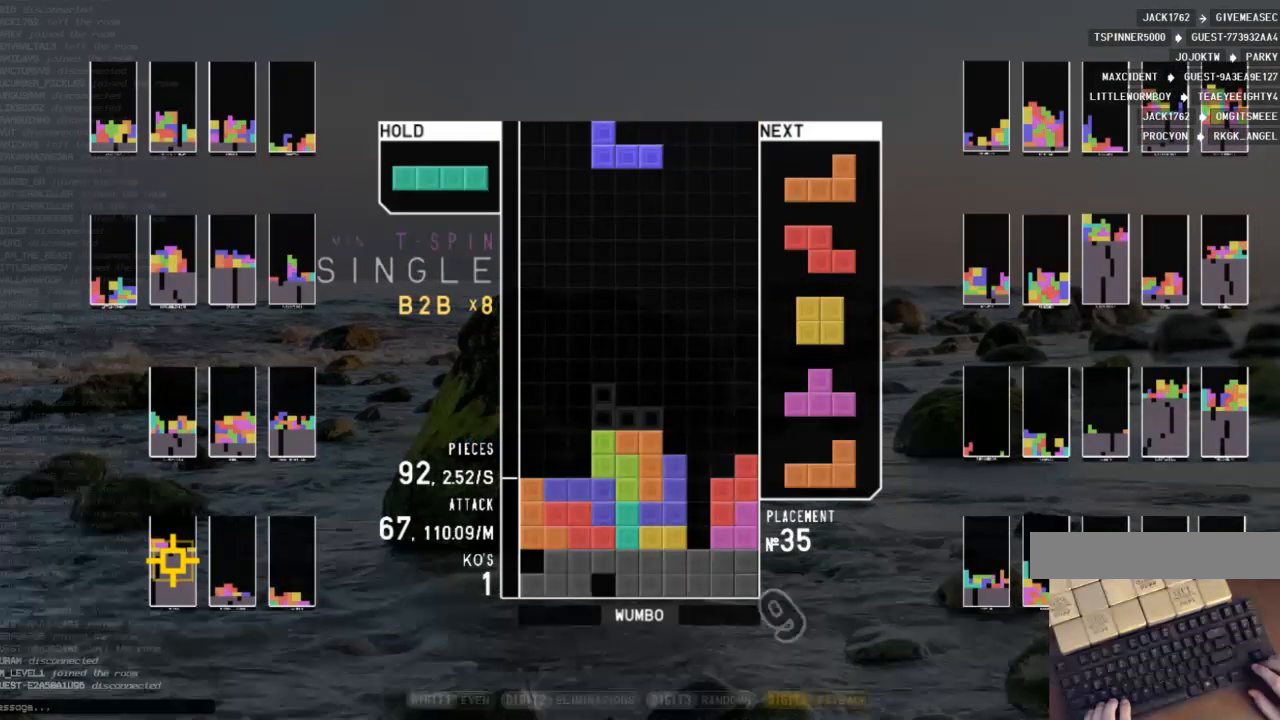
{"keys": [], "events": [[333, "right", "down"], [433, "right", "up"]]}
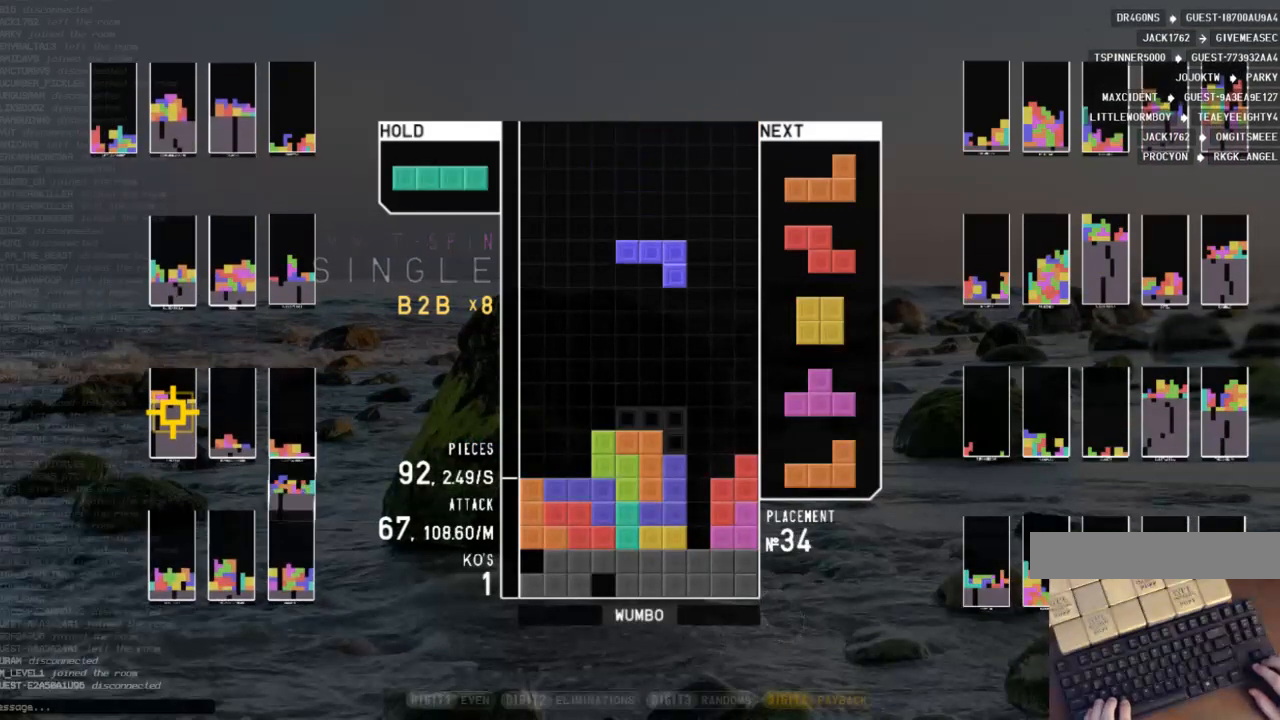
{"keys": ["right"], "events": [[33, "shift", "down"], [133, "shift", "up"], [167, "down", "down"], [267, "down", "up"], [267, "left", "down"], [400, "down", "down"], [400, "left", "up"], [467, "right", "down"], [500, "down", "up"]]}
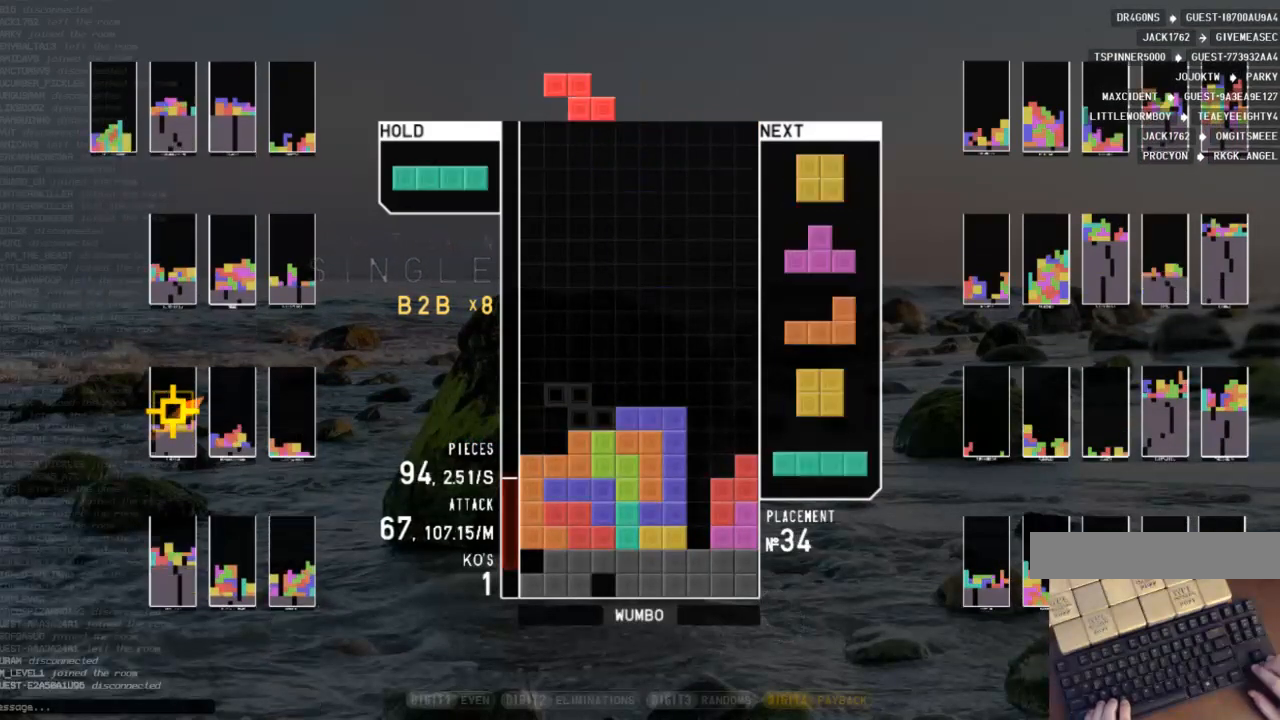
{"keys": ["z"], "events": [[33, "x", "down"], [133, "down", "down"], [133, "x", "up"], [167, "c", "down"], [233, "down", "up"], [267, "c", "up"], [267, "right", "up"], [400, "z", "down"]]}
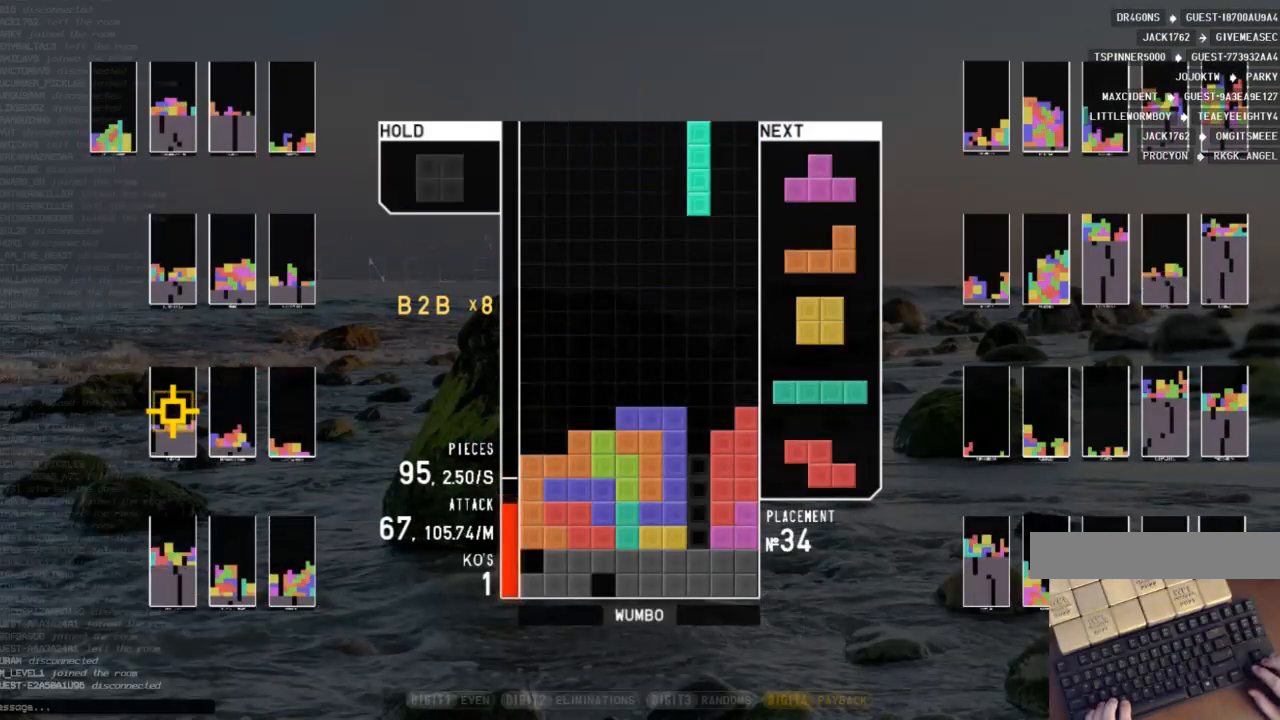
{"keys": ["down", "right"], "events": [[100, "z", "up"], [167, "down", "down"], [200, "right", "down"], [233, "down", "up"], [300, "x", "down"], [333, "right", "up"], [400, "left", "down"], [400, "x", "up"], [433, "down", "down"], [500, "left", "up"], [500, "right", "down"]]}
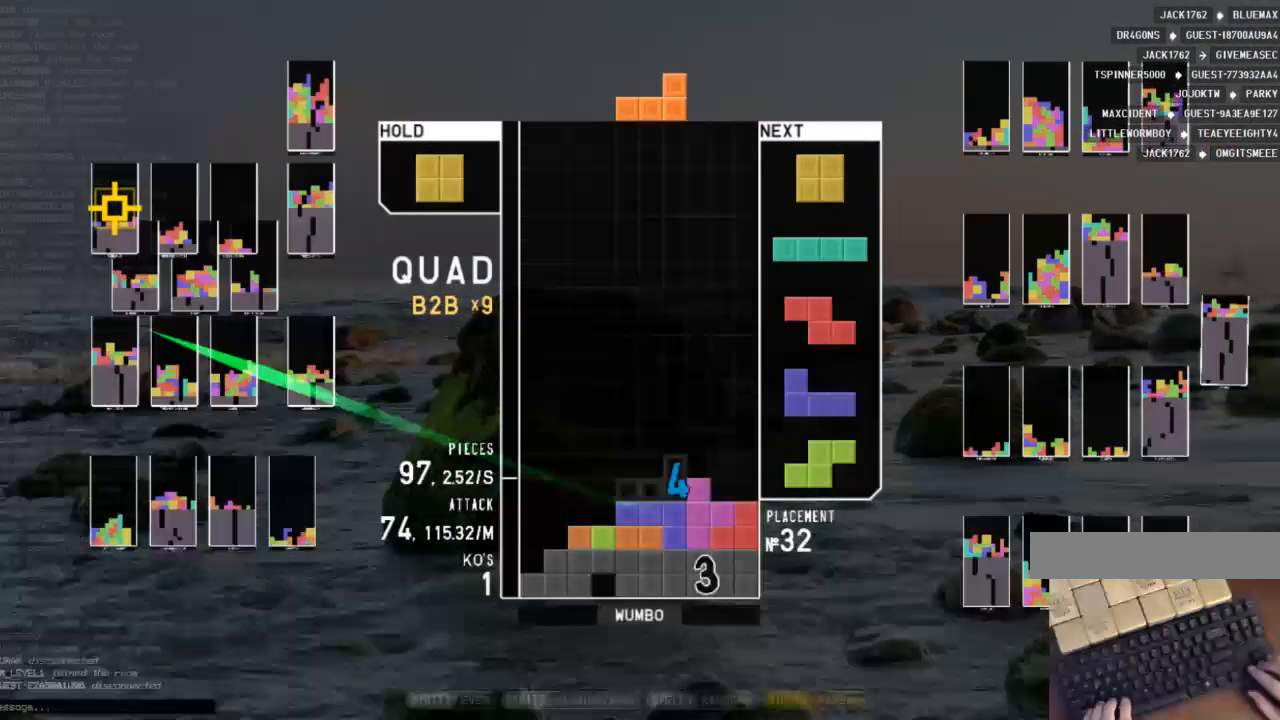
{"keys": ["down"], "events": [[33, "c", "down"], [33, "down", "up"], [167, "c", "up"], [167, "down", "down"], [167, "right", "up"], [200, "left", "down"], [267, "c", "down"], [267, "down", "up"], [367, "c", "up"], [367, "left", "up"], [367, "right", "down"], [367, "shift", "down"], [467, "down", "down"], [467, "right", "up"], [467, "shift", "up"]]}
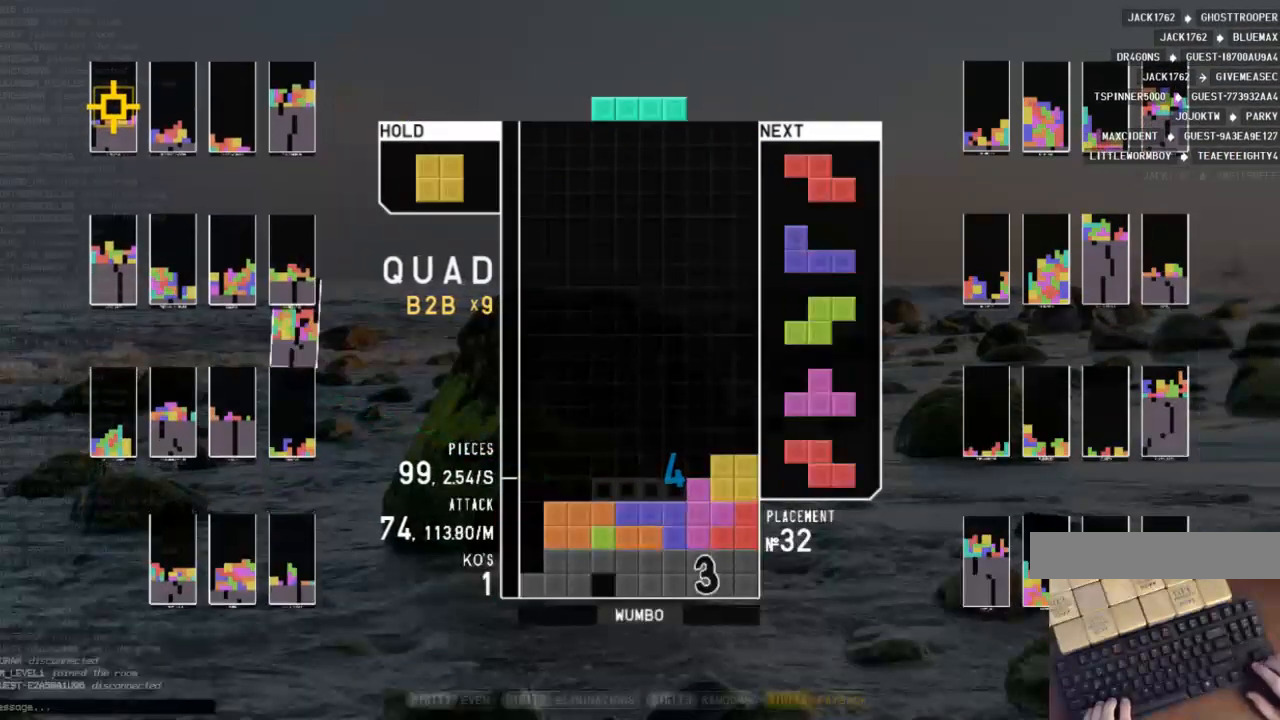
{"keys": ["right", "x"], "events": [[33, "left", "down"], [100, "down", "up"], [200, "left", "up"], [200, "right", "down"], [267, "right", "up"], [367, "down", "down"], [467, "down", "up"], [467, "x", "down"], [500, "right", "down"]]}
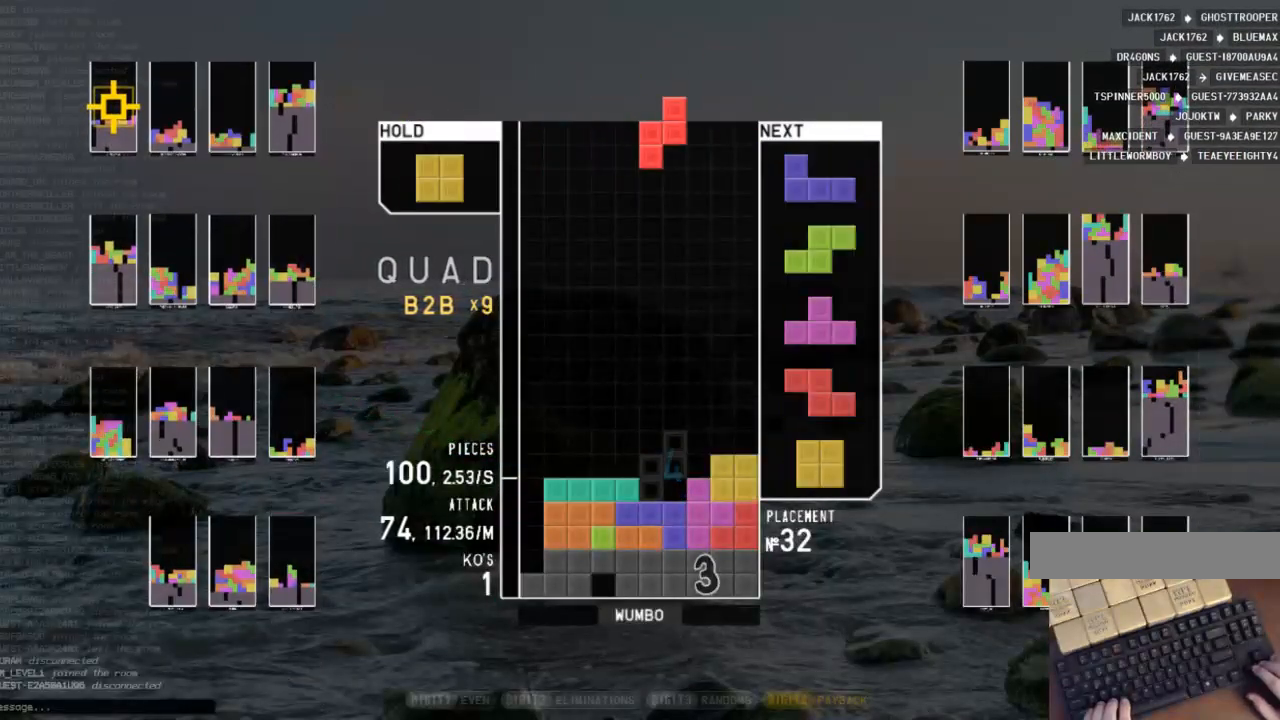
{"keys": ["down", "right"], "events": [[67, "right", "up"], [100, "x", "up"], [167, "right", "down"], [233, "down", "down"], [233, "right", "up"], [300, "down", "up"], [333, "x", "down"], [400, "right", "down"], [433, "down", "down"], [433, "x", "up"]]}
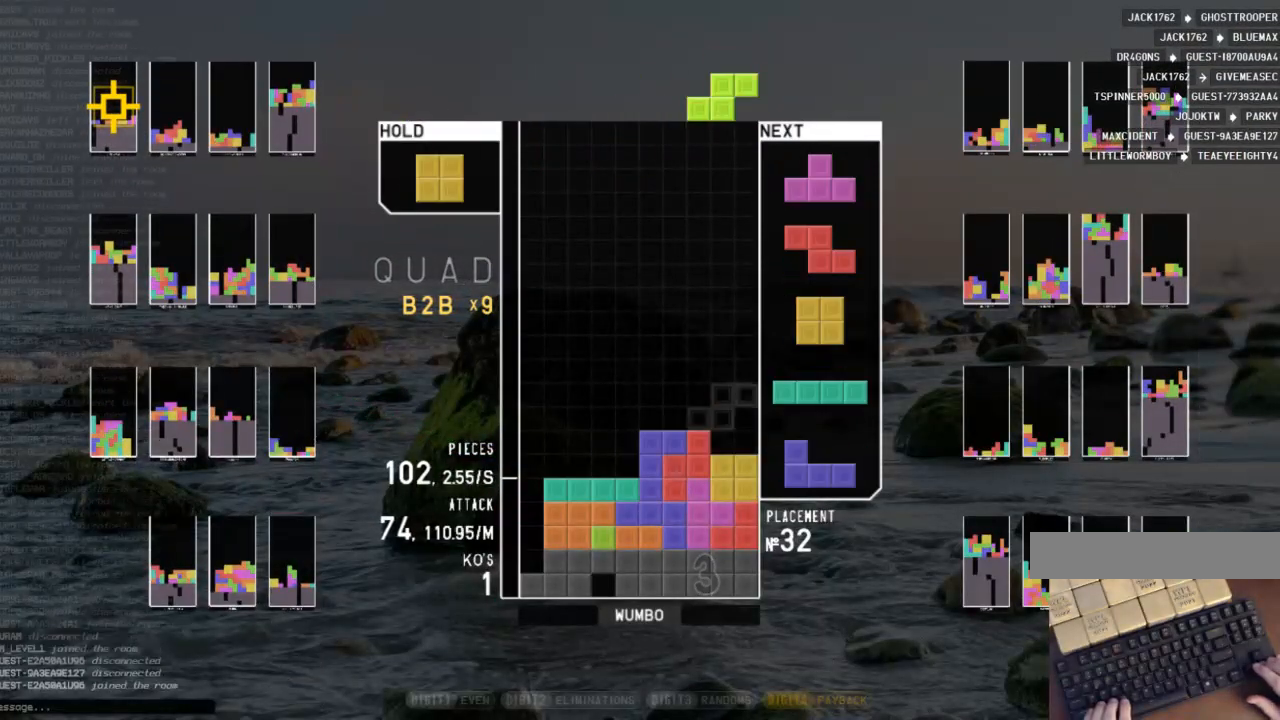
{"keys": ["down"], "events": [[33, "down", "up"], [67, "c", "down"], [167, "c", "up"], [167, "right", "up"], [267, "down", "down"], [367, "down", "up"], [367, "x", "down"], [467, "down", "down"], [467, "x", "up"]]}
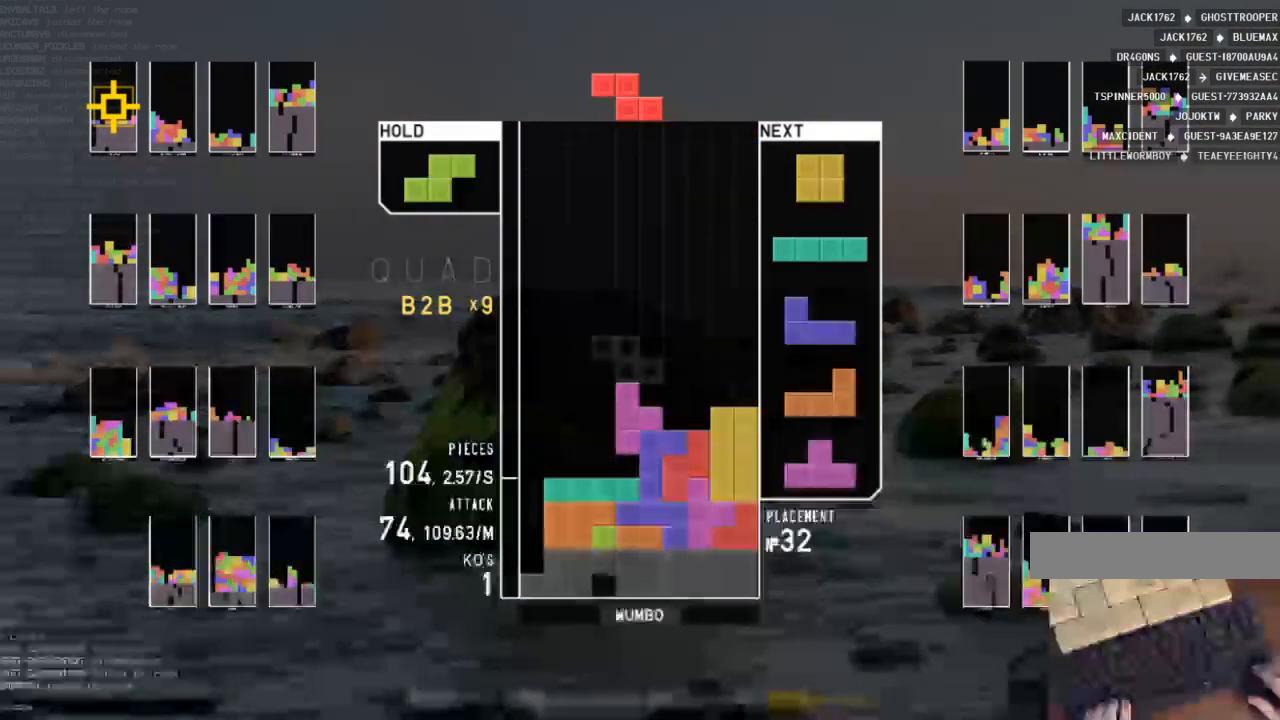
{"keys": ["down", "right"], "events": [[33, "down", "up"], [100, "c", "down"], [200, "c", "up"], [200, "right", "down"], [233, "right", "up"], [233, "x", "down"], [333, "x", "up"], [467, "down", "down"], [500, "right", "down"]]}
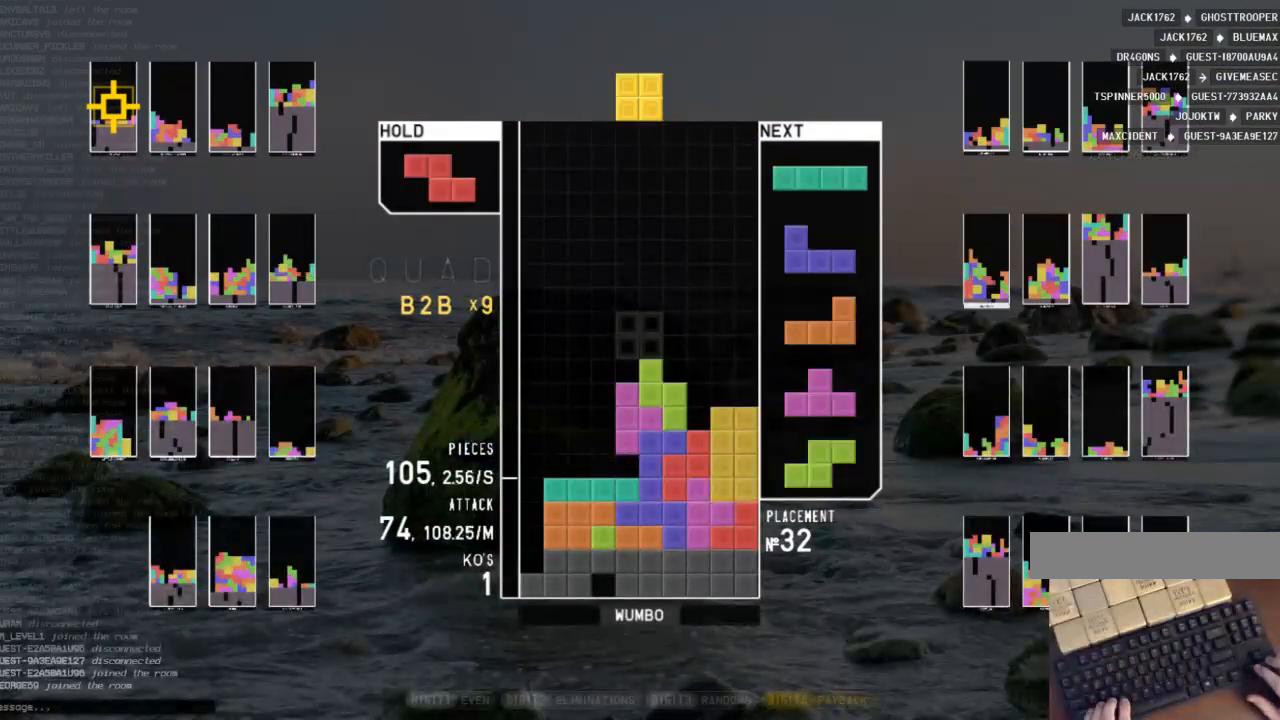
{"keys": [], "events": [[67, "c", "down"], [100, "down", "up"], [167, "c", "up"], [200, "right", "up"], [233, "z", "down"], [300, "down", "down"], [333, "down", "up"], [333, "z", "up"], [400, "c", "down"], [400, "right", "down"], [500, "c", "up"], [500, "right", "up"]]}
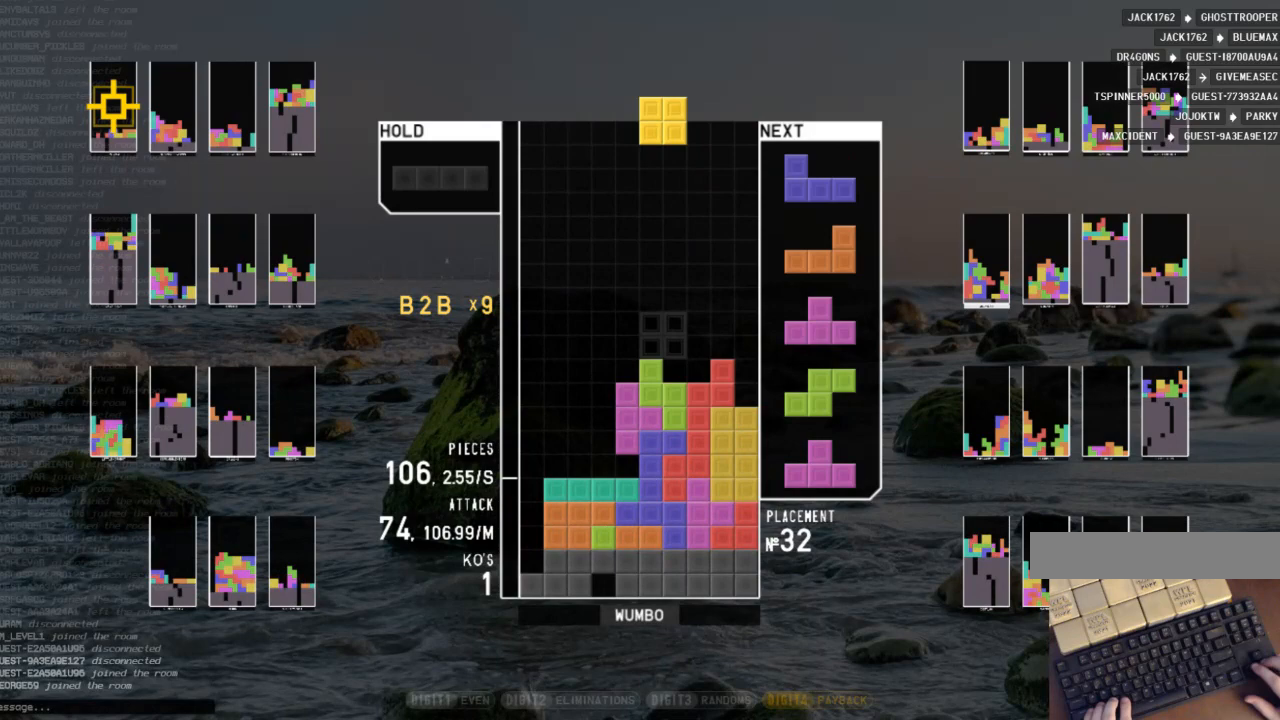
{"keys": ["right"], "events": [[67, "right", "down"], [133, "down", "down"], [133, "right", "up"], [167, "left", "down"], [200, "c", "down"], [200, "down", "up"], [267, "z", "down"], [300, "c", "up"], [367, "down", "down"], [367, "left", "up"], [400, "z", "up"], [433, "right", "down"], [500, "down", "up"]]}
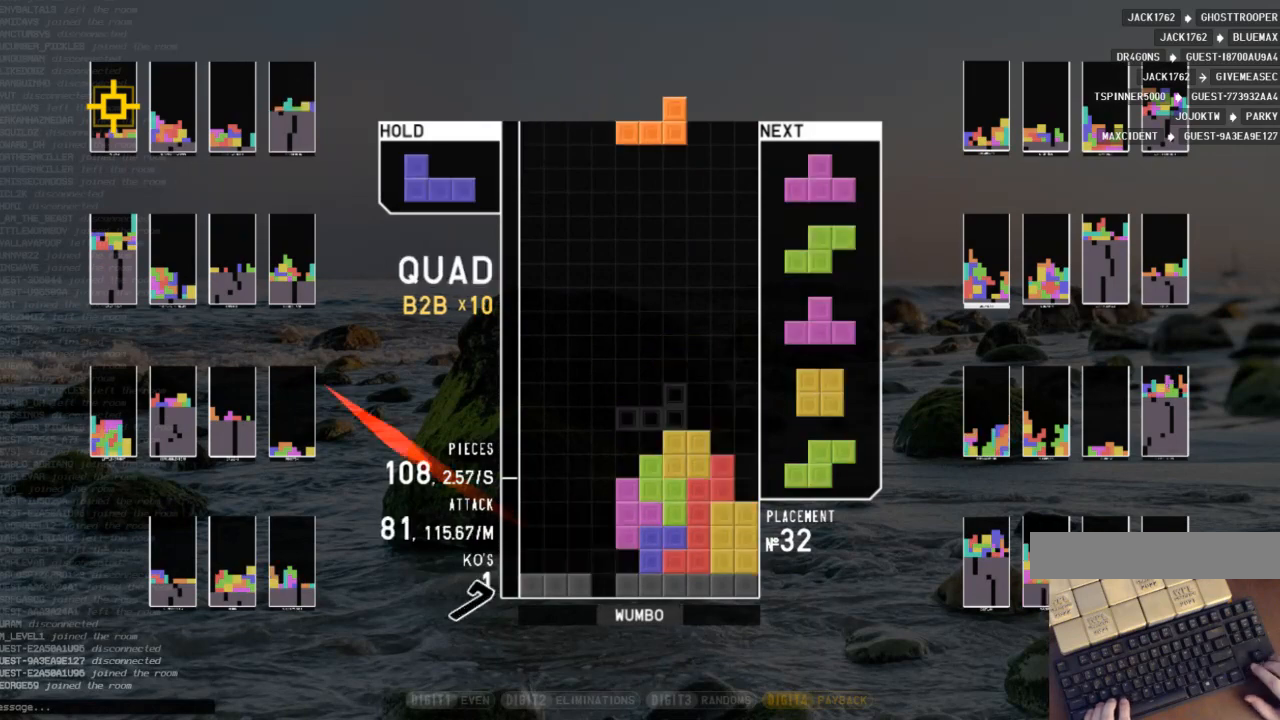
{"keys": ["c"], "events": [[33, "z", "down"], [100, "right", "up"], [133, "down", "down"], [133, "z", "up"], [200, "left", "down"], [233, "down", "up"], [267, "c", "down"], [333, "z", "down"], [367, "c", "up"], [433, "down", "down"], [433, "left", "up"], [433, "z", "up"], [500, "c", "down"], [500, "down", "up"]]}
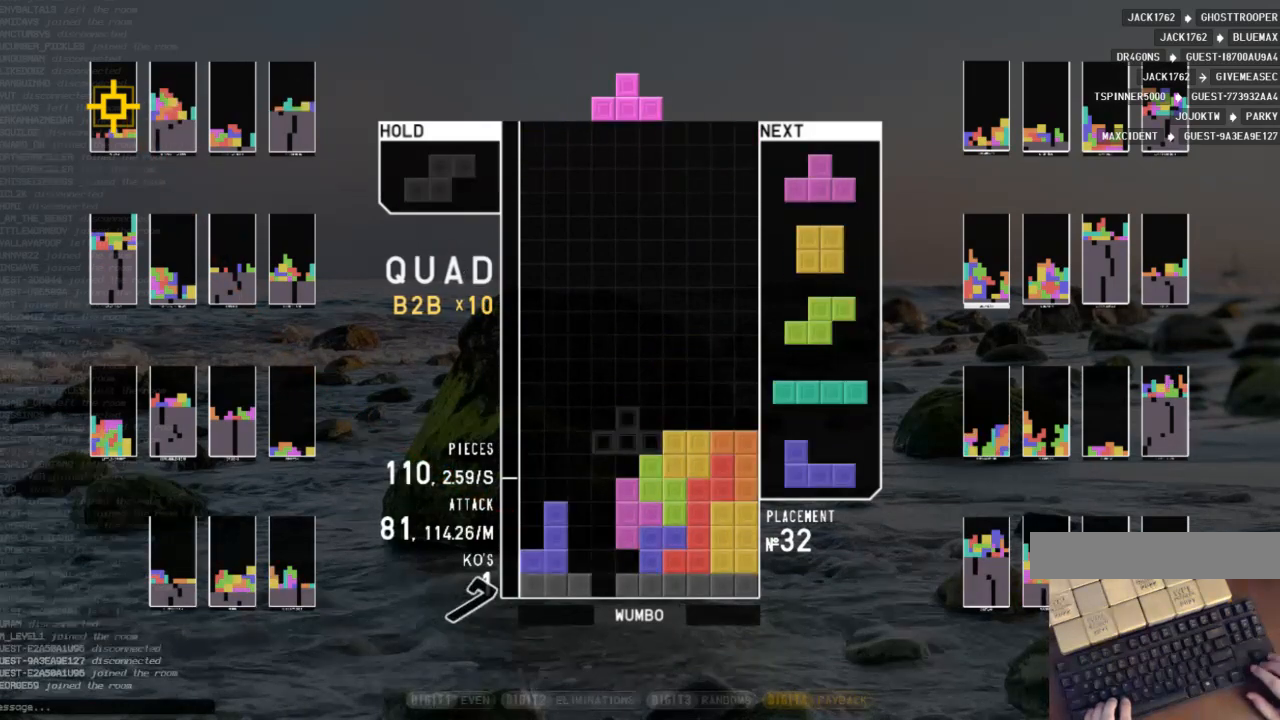
{"keys": ["z"], "events": [[67, "left", "down"], [67, "z", "down"], [100, "c", "up"], [100, "up", "down"], [167, "left", "up"], [167, "z", "up"], [233, "z", "down"], [333, "up", "up"], [333, "z", "up"], [433, "z", "down"]]}
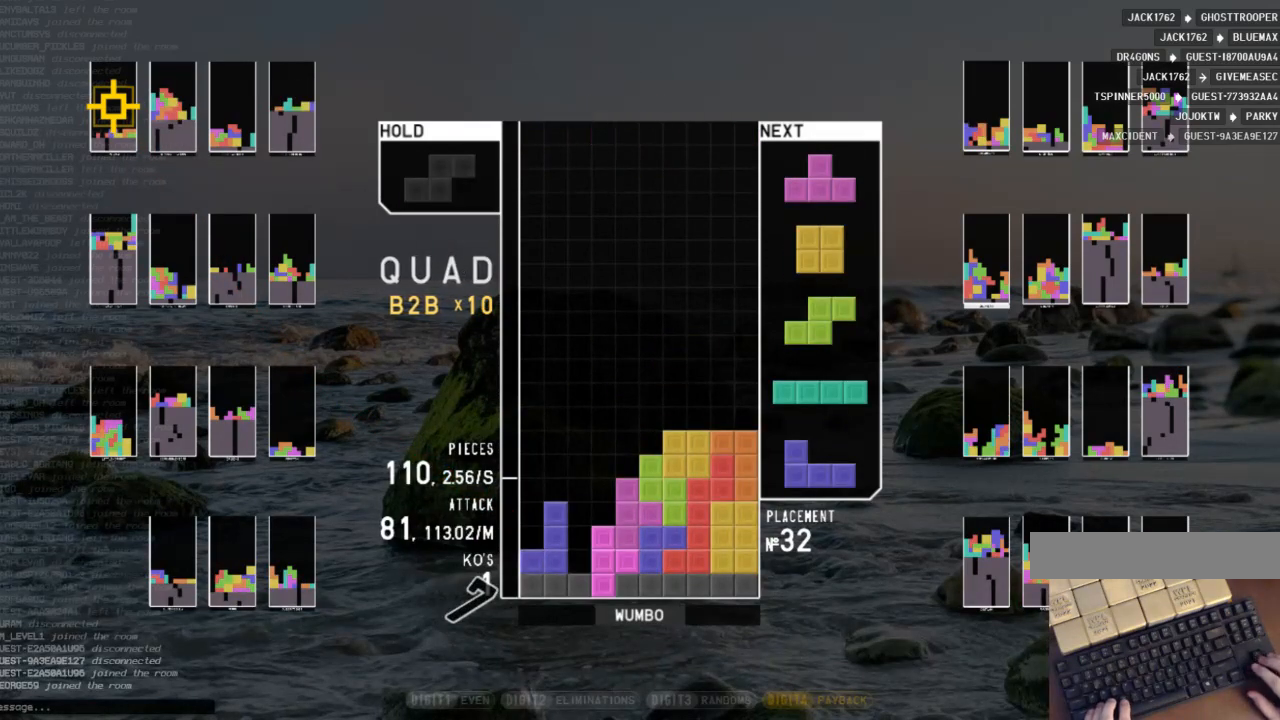
{"keys": ["x"], "events": [[133, "x", "down"], [133, "z", "up"], [267, "x", "up"], [267, "z", "down"], [467, "x", "down"], [467, "z", "up"]]}
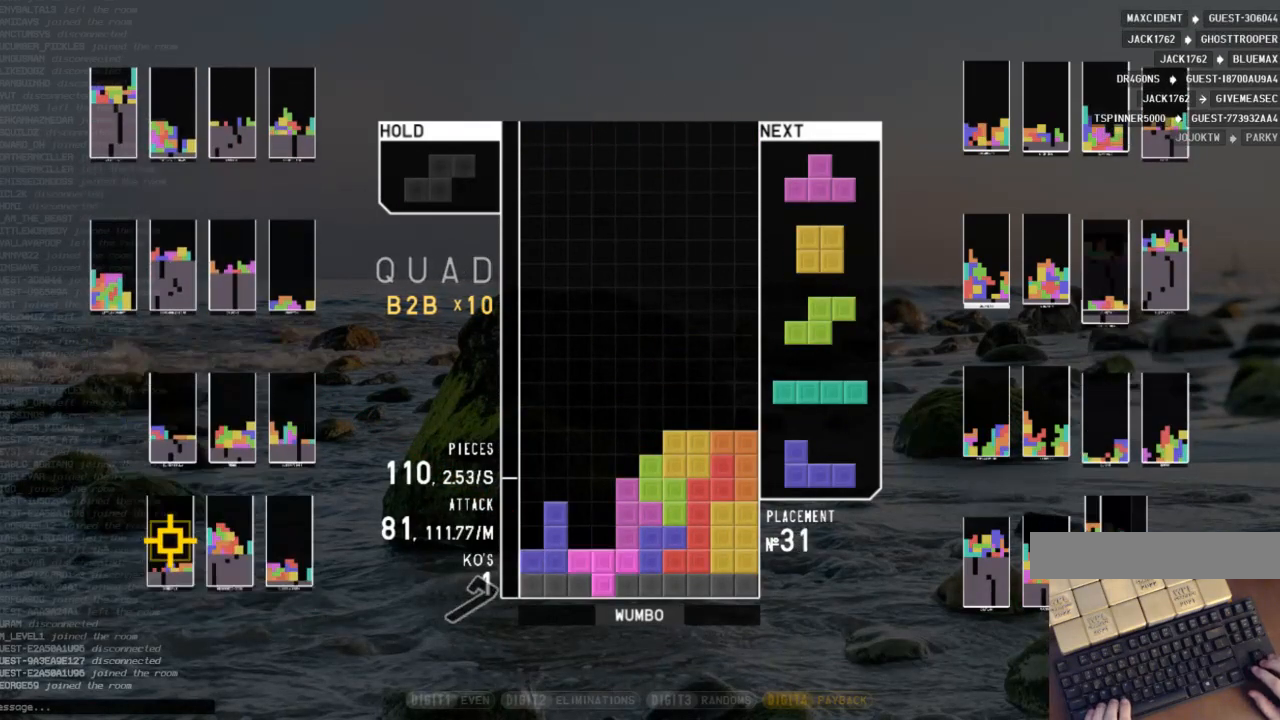
{"keys": ["z"], "events": [[100, "x", "up"], [100, "z", "down"], [233, "x", "down"], [233, "z", "up"], [367, "x", "up"], [367, "z", "down"]]}
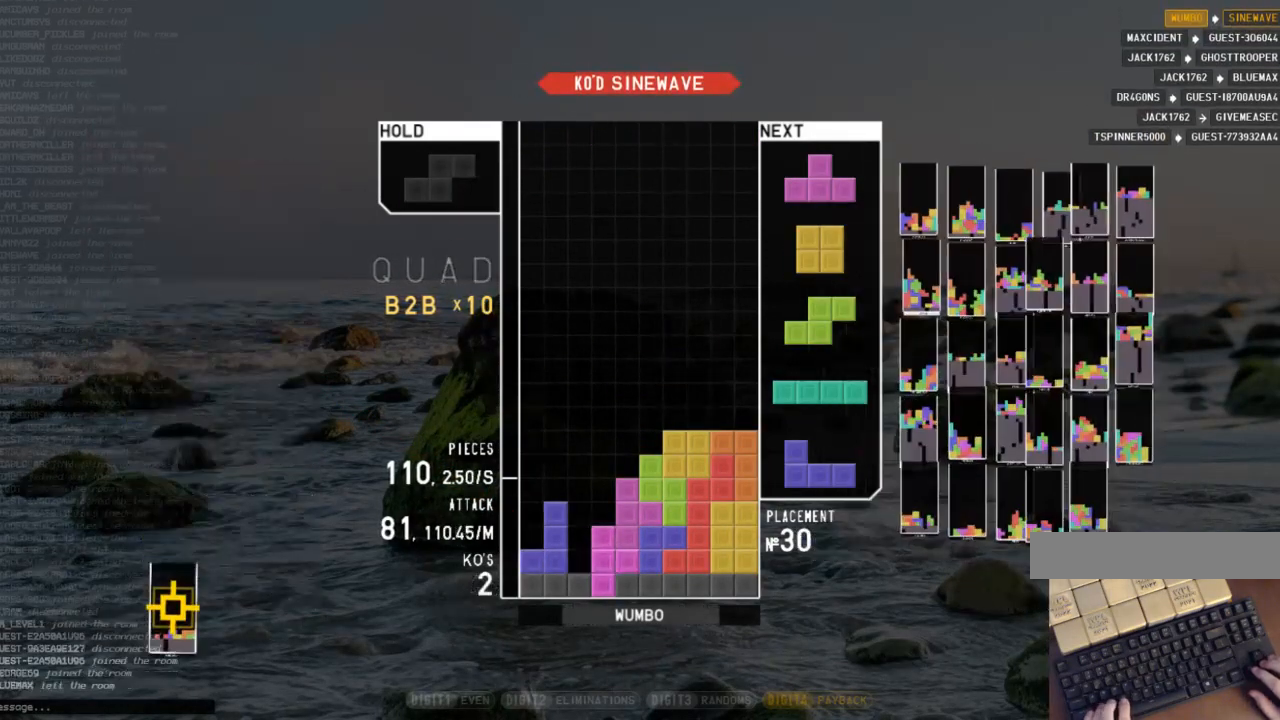
{"keys": ["right"], "events": [[67, "down", "down"], [67, "z", "up"], [167, "down", "up"], [200, "x", "down"], [333, "down", "down"], [333, "x", "up"], [433, "right", "down"], [467, "down", "up"]]}
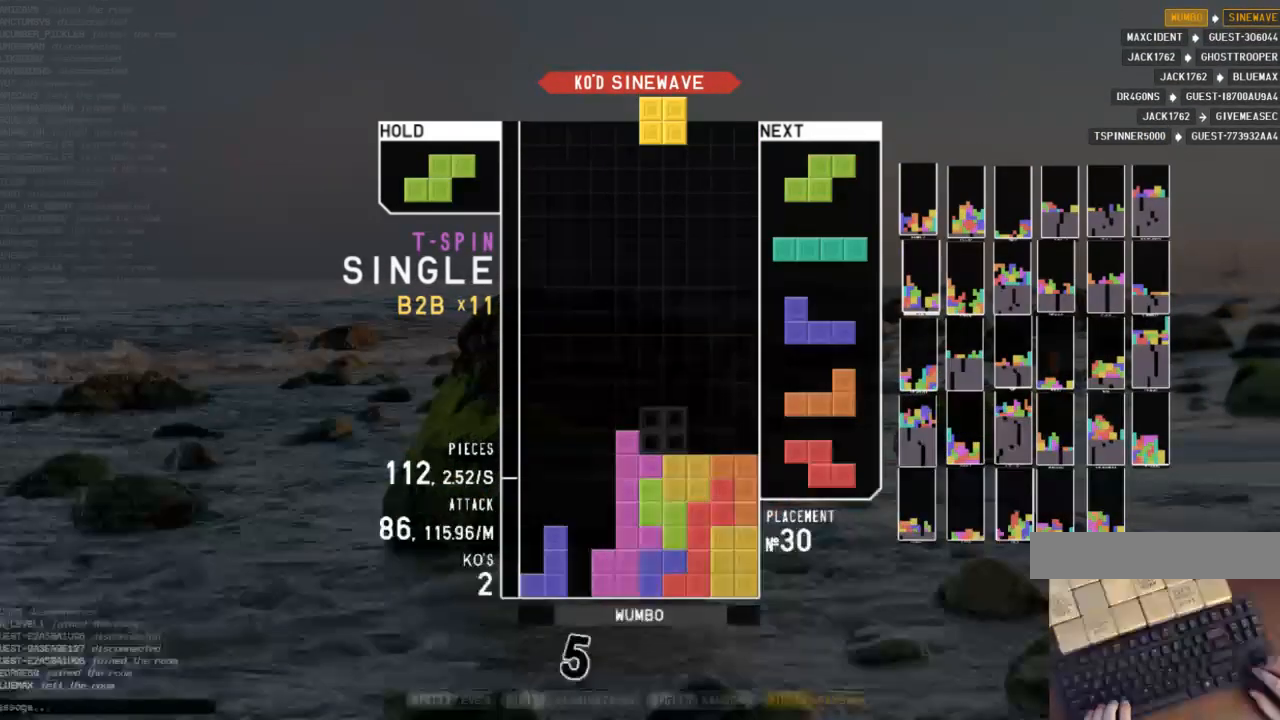
{"keys": ["left", "z"], "events": [[67, "right", "up"], [133, "down", "down"], [200, "down", "up"], [200, "x", "down"], [300, "down", "down"], [300, "x", "up"], [367, "down", "up"], [433, "z", "down"], [467, "left", "down"]]}
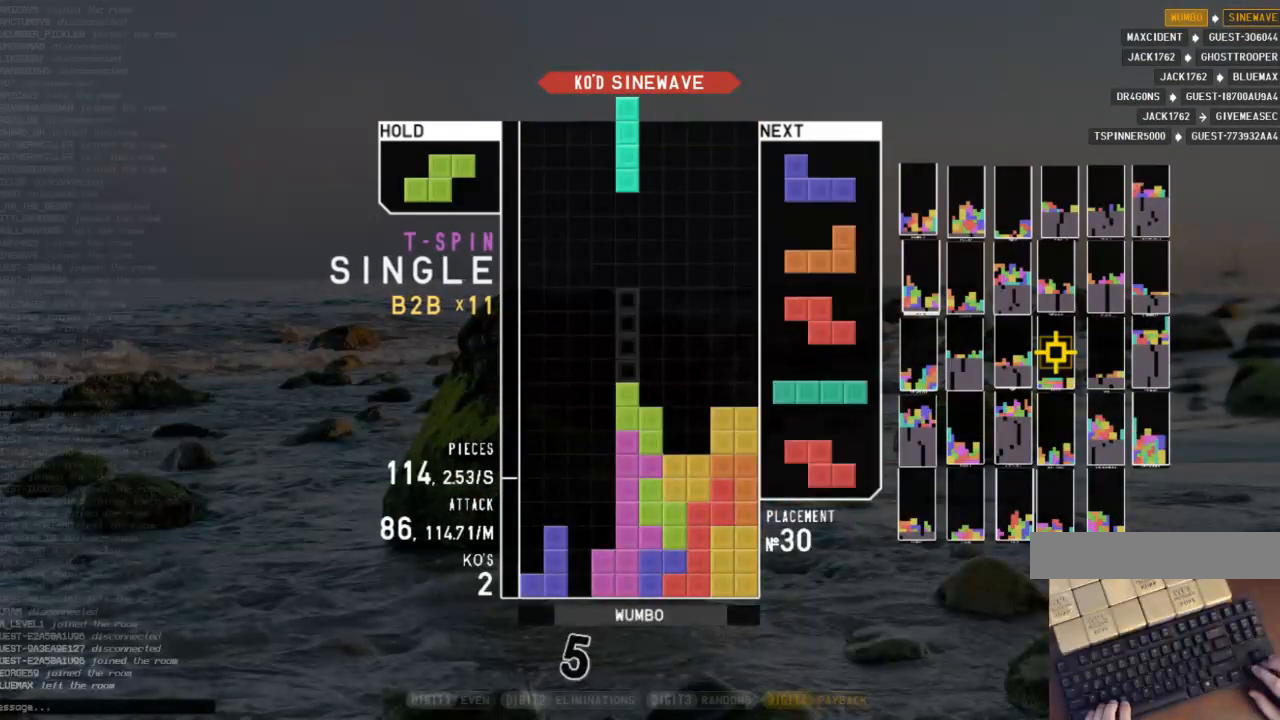
{"keys": [], "events": [[33, "down", "down"], [33, "z", "up"], [133, "down", "up"], [200, "x", "down"], [267, "left", "up"], [267, "x", "up"], [333, "down", "down"], [433, "down", "up"]]}